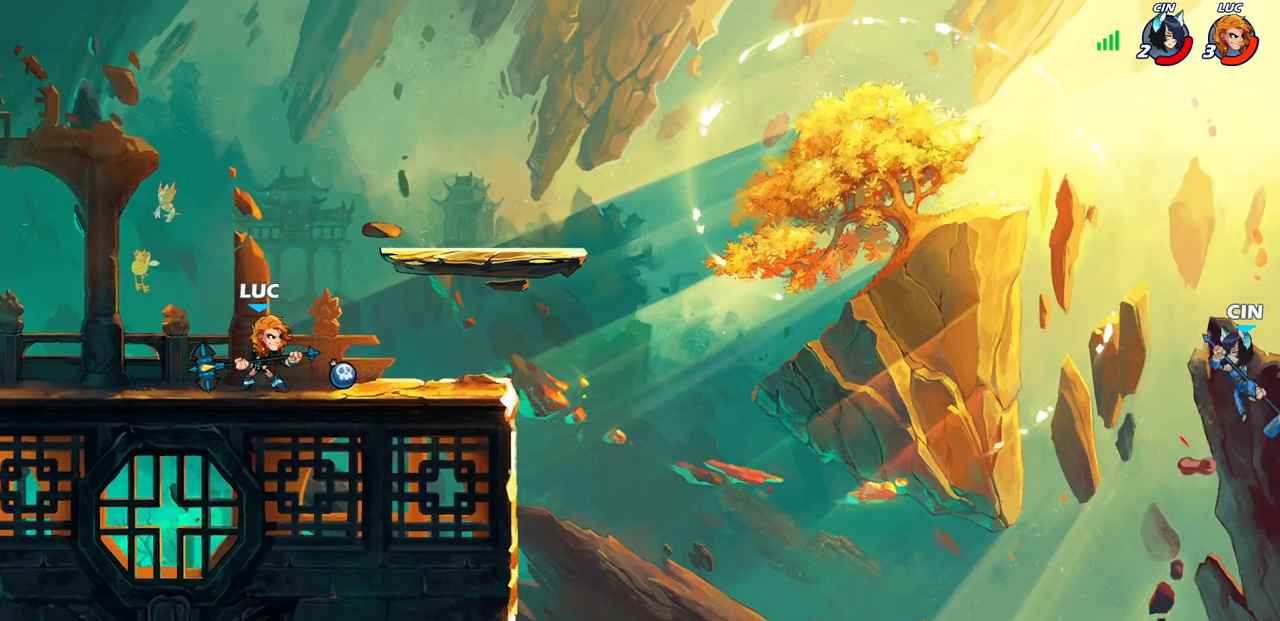
Gameplay with a controller (PlayStation layout); each line is a JSON object with the inputs held at the frame after it. "events" lists button and stick changes between this image and that frame as [ms after this image, input, new state], when the widget could be followed in between.
{"buttons": [], "left_stick": "center", "right_stick": "center", "events": []}
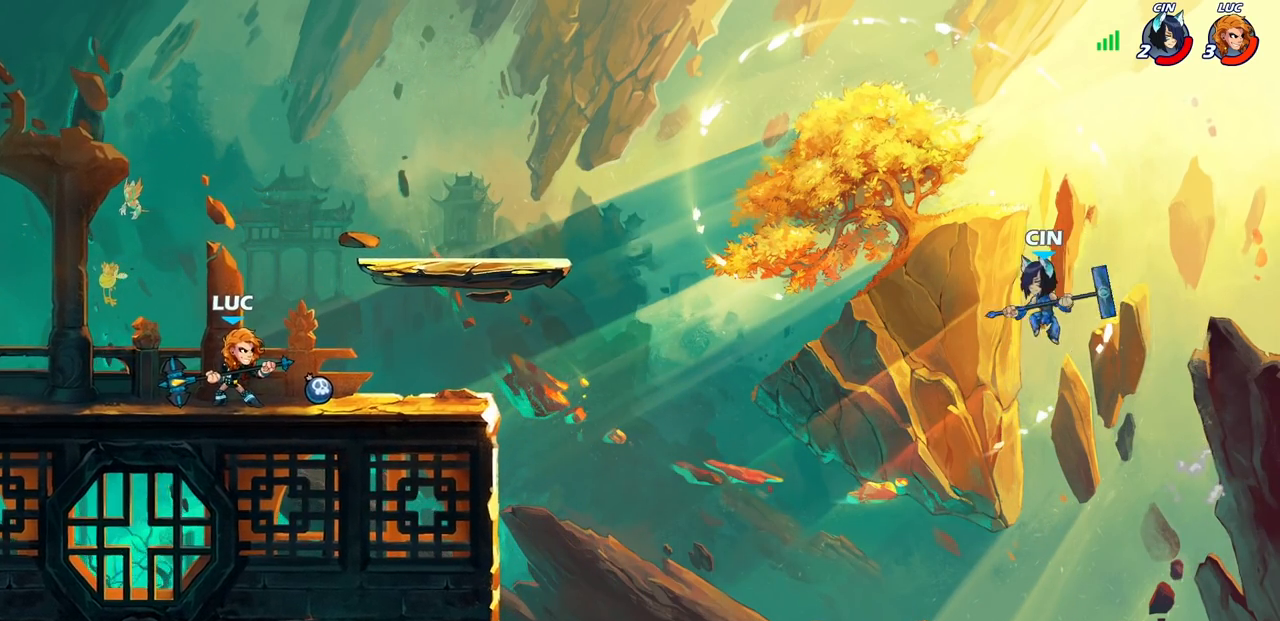
{"buttons": [], "left_stick": "down", "right_stick": "center", "events": [[500, "left_stick", "down"]]}
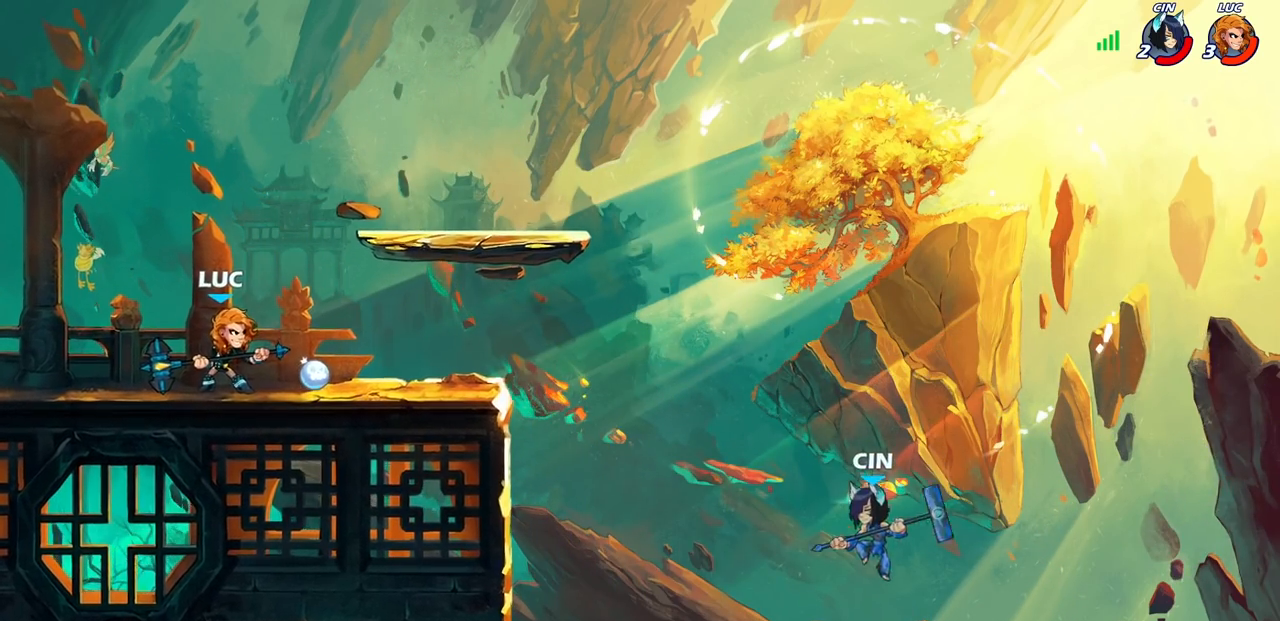
{"buttons": [], "left_stick": "left", "right_stick": "center", "events": [[50, "CIRCLE", "down"], [100, "CIRCLE", "up"], [167, "left_stick", "center"], [383, "left_stick", "left"]]}
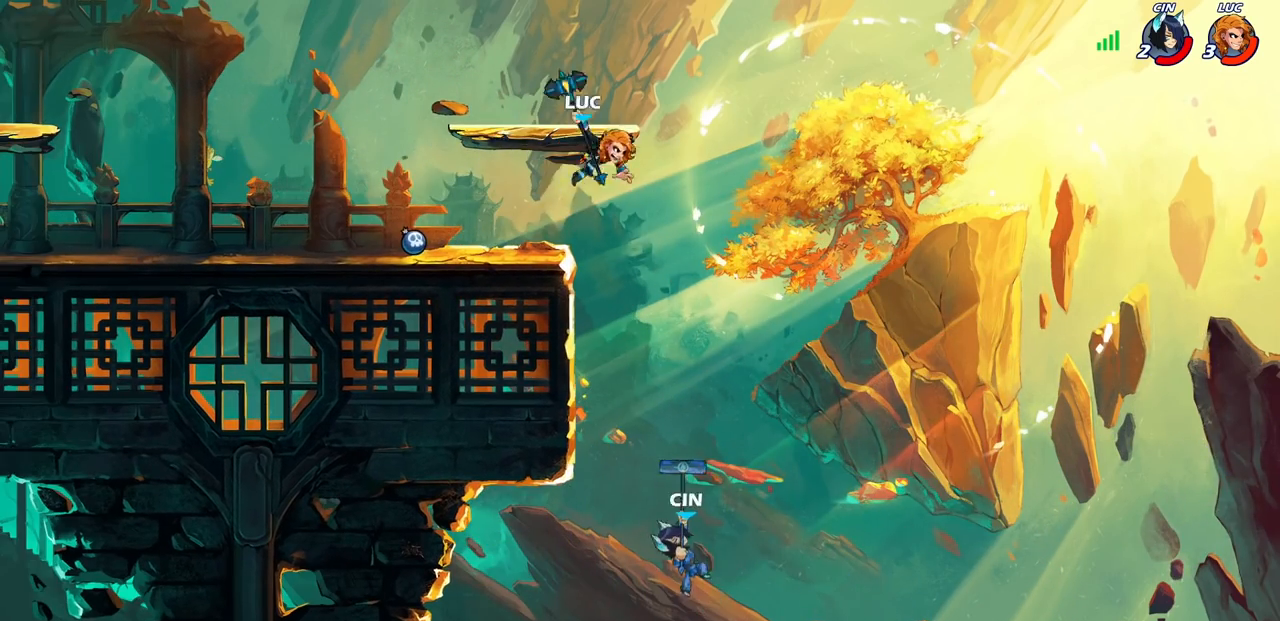
{"buttons": [], "left_stick": "center", "right_stick": "center", "events": [[167, "left_stick", "center"]]}
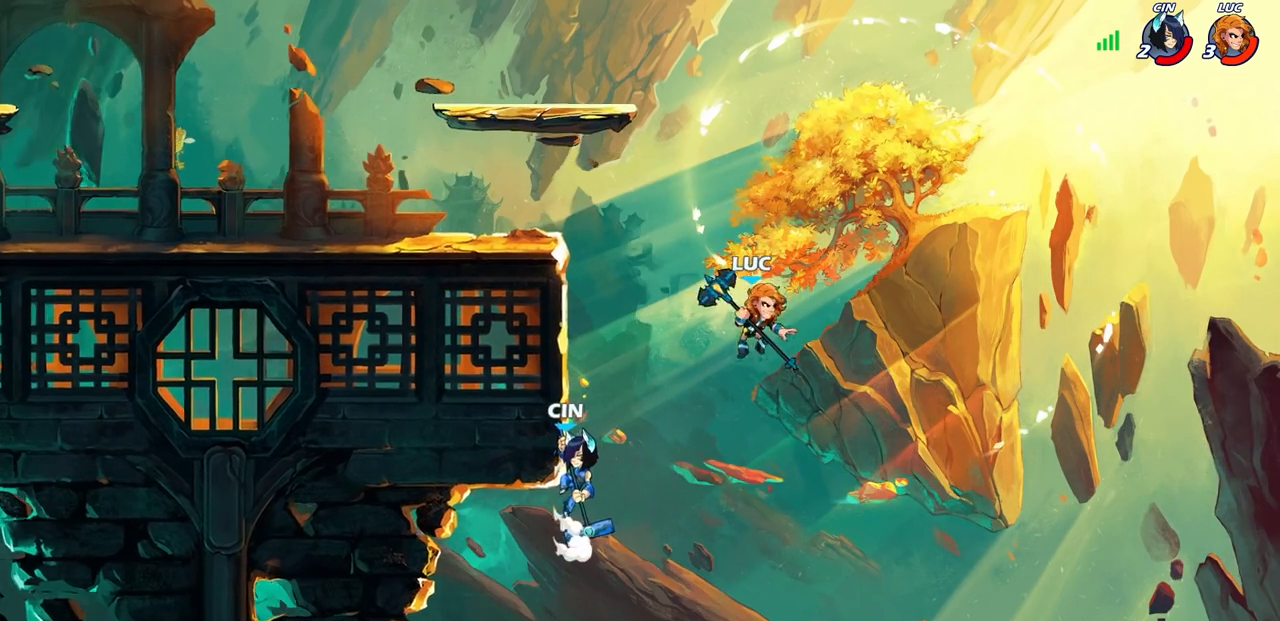
{"buttons": ["CROSS"], "left_stick": "left", "right_stick": "center", "events": [[50, "left_stick", "left"], [117, "CROSS", "down"], [250, "CROSS", "up"], [417, "CROSS", "down"]]}
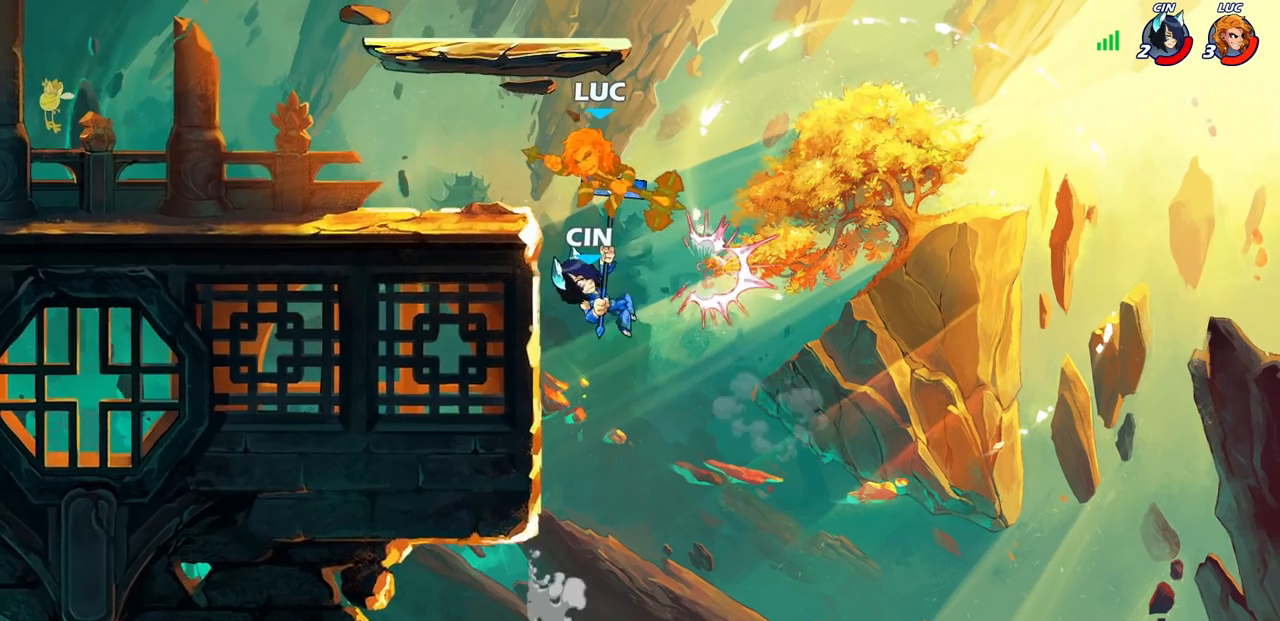
{"buttons": [], "left_stick": "right", "right_stick": "center", "events": [[17, "CROSS", "up"], [83, "left_stick", "down-left"], [183, "left_stick", "center"], [417, "left_stick", "right"]]}
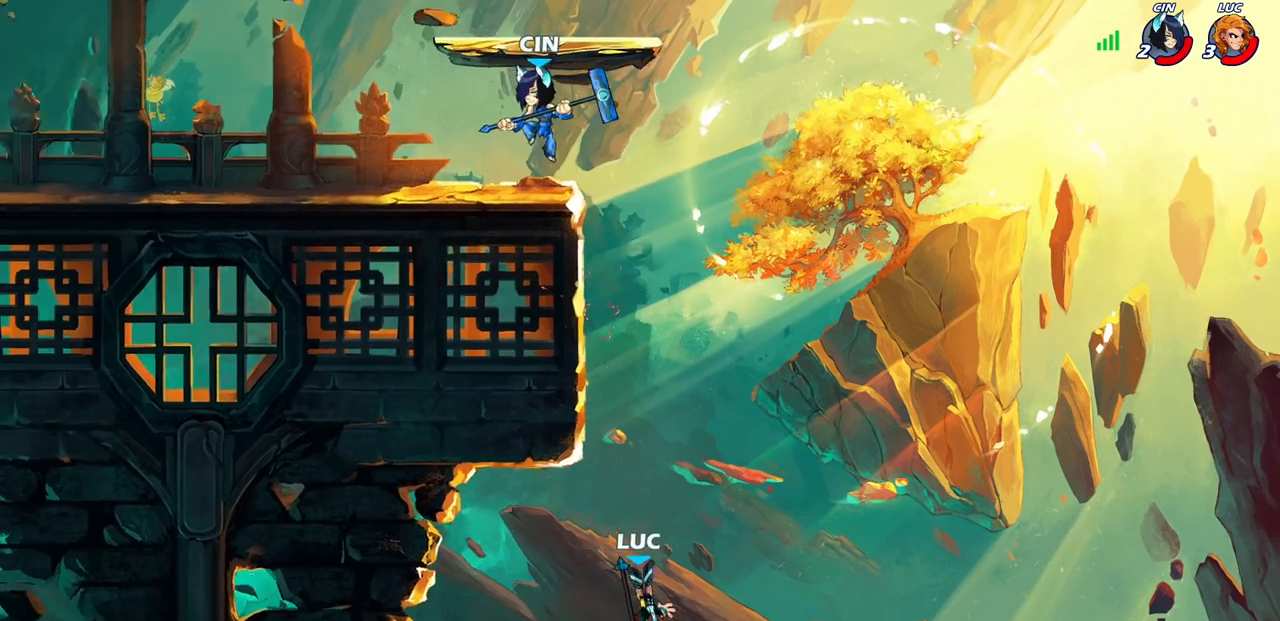
{"buttons": [], "left_stick": "center", "right_stick": "center", "events": [[100, "CROSS", "down"], [167, "left_stick", "up-right"], [267, "CROSS", "up"], [317, "CROSS", "down"], [367, "left_stick", "up-left"], [450, "CROSS", "up"], [500, "left_stick", "center"]]}
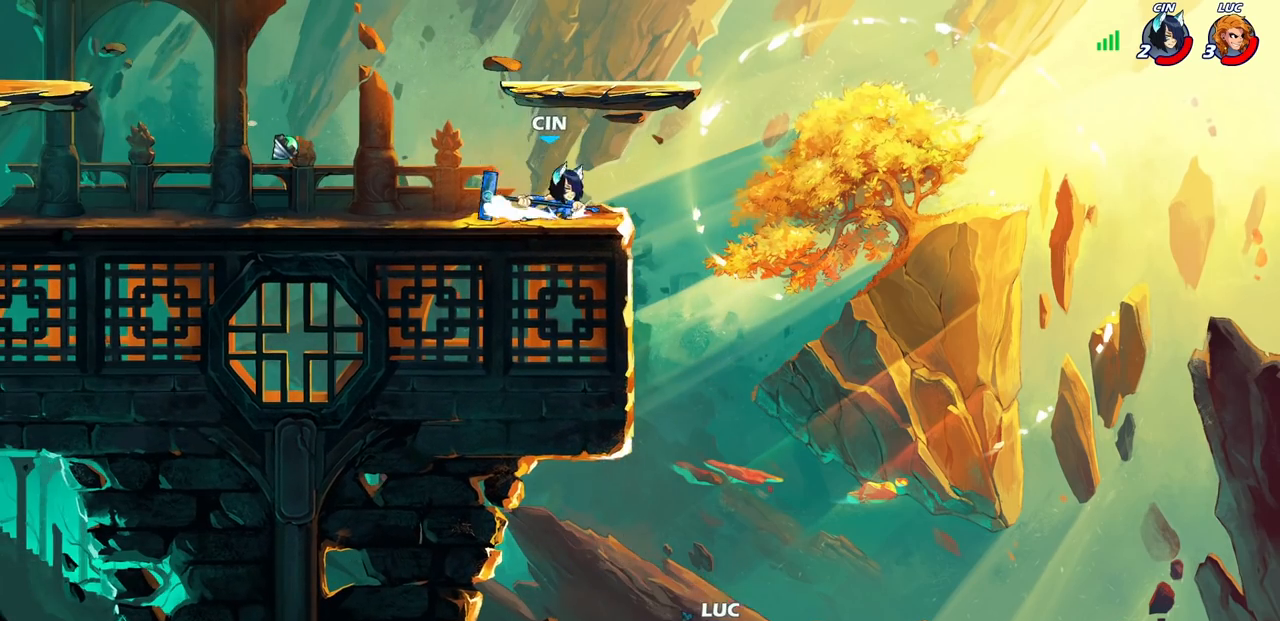
{"buttons": [], "left_stick": "up-left", "right_stick": "center", "events": [[67, "CIRCLE", "down"], [217, "CIRCLE", "up"], [267, "left_stick", "up-left"]]}
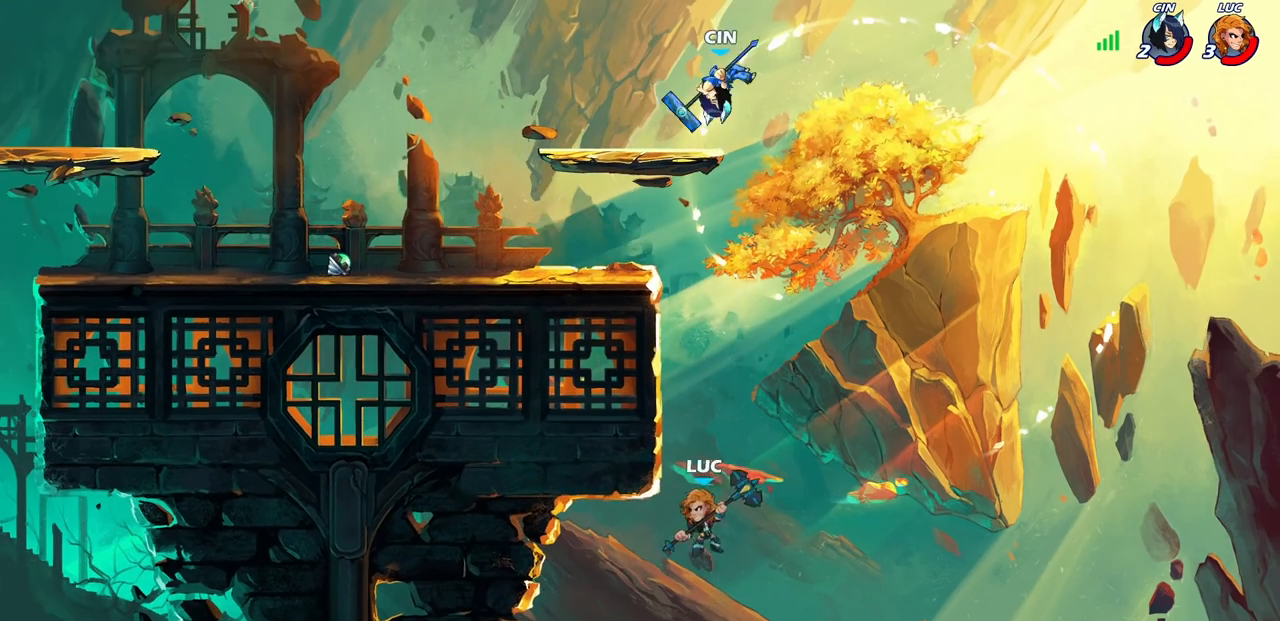
{"buttons": [], "left_stick": "up-right", "right_stick": "center", "events": [[250, "left_stick", "up-right"]]}
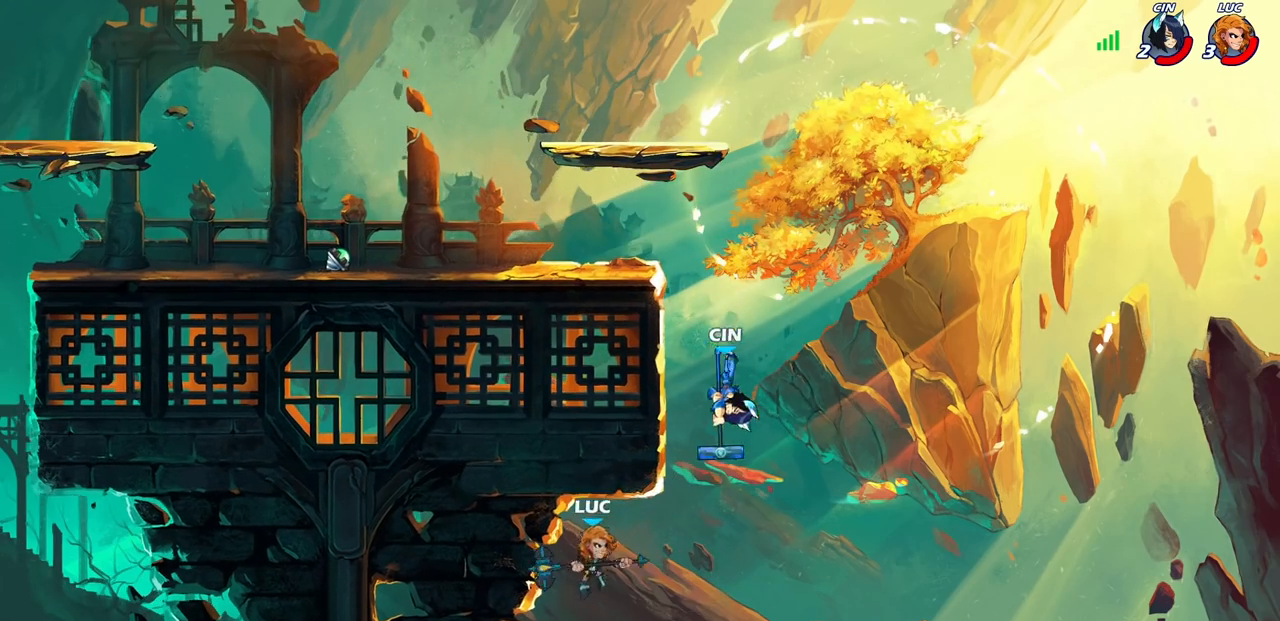
{"buttons": [], "left_stick": "up-left", "right_stick": "center", "events": [[267, "R2", "down"], [450, "left_stick", "up-left"], [500, "R2", "up"]]}
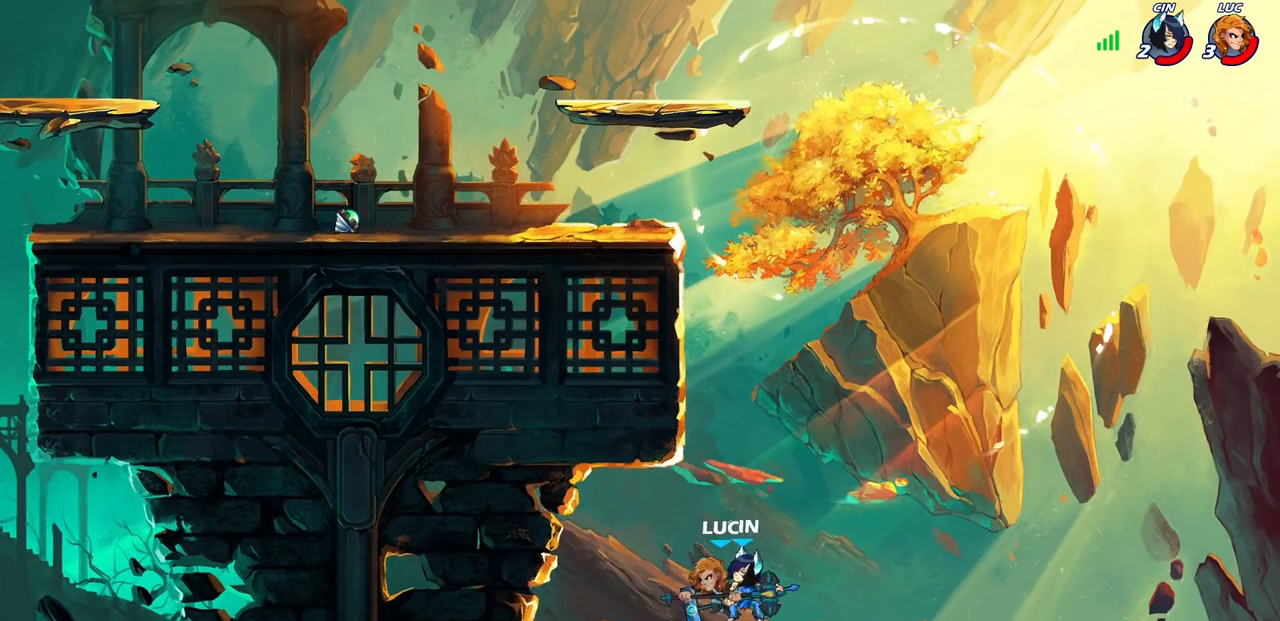
{"buttons": [], "left_stick": "up", "right_stick": "center", "events": [[83, "left_stick", "up"], [117, "SQUARE", "down"], [183, "SQUARE", "up"]]}
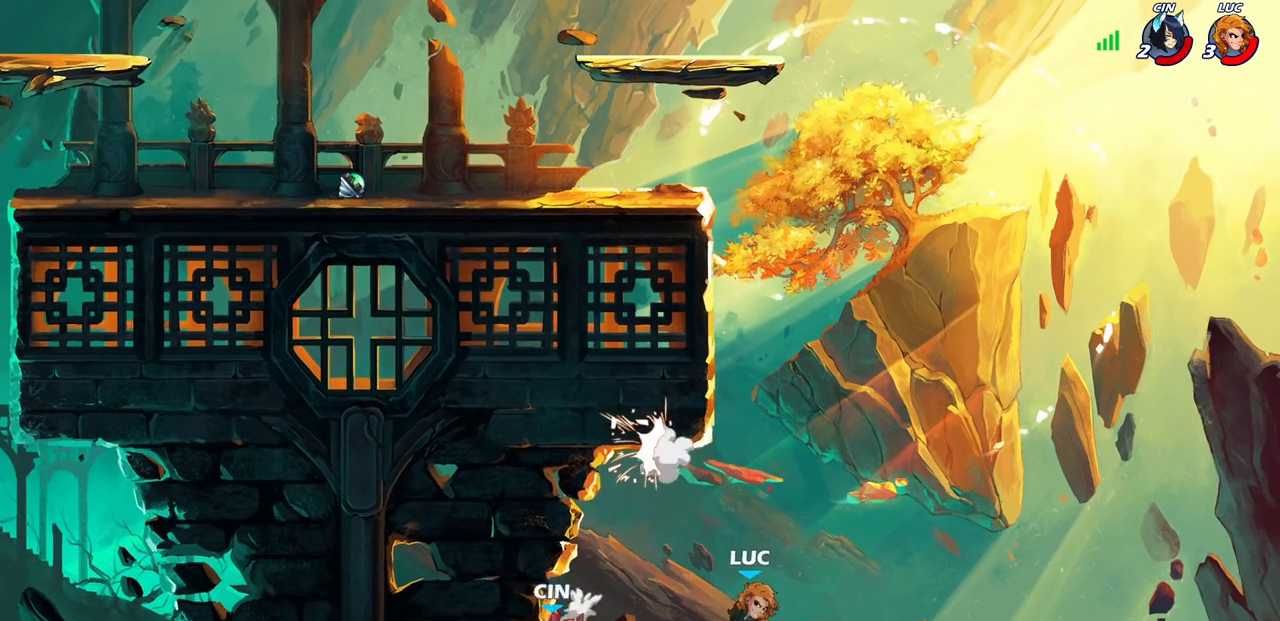
{"buttons": ["R2"], "left_stick": "up", "right_stick": "center"}
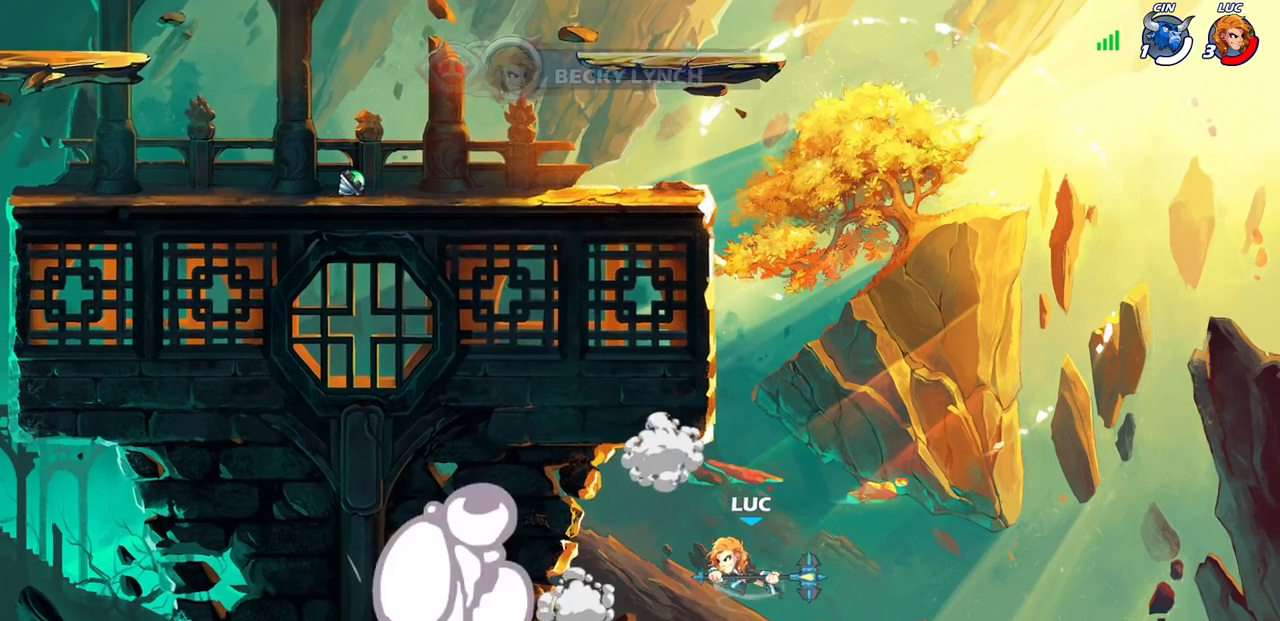
{"buttons": [], "left_stick": "up-left", "right_stick": "center", "events": [[300, "left_stick", "up-left"], [483, "R2", "up"]]}
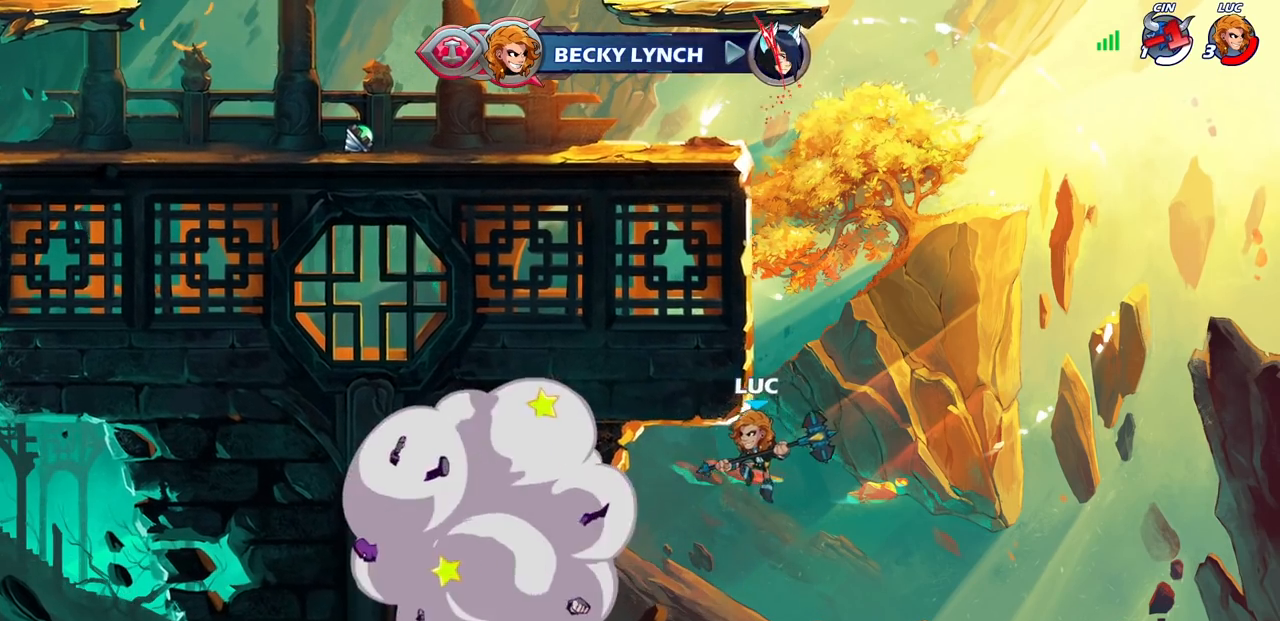
{"buttons": [], "left_stick": "center", "right_stick": "center", "events": [[100, "CROSS", "down"], [150, "left_stick", "up"], [183, "CIRCLE", "down"], [200, "CROSS", "up"], [250, "CIRCLE", "up"], [317, "left_stick", "center"]]}
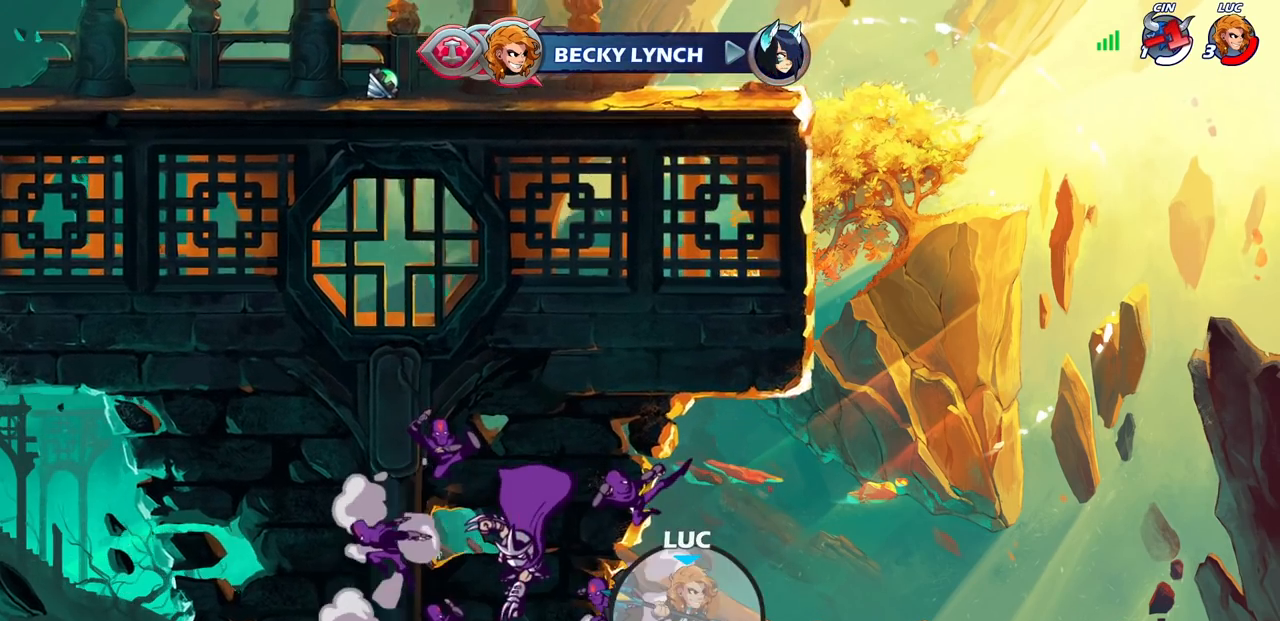
{"buttons": [], "left_stick": "center", "right_stick": "center", "events": []}
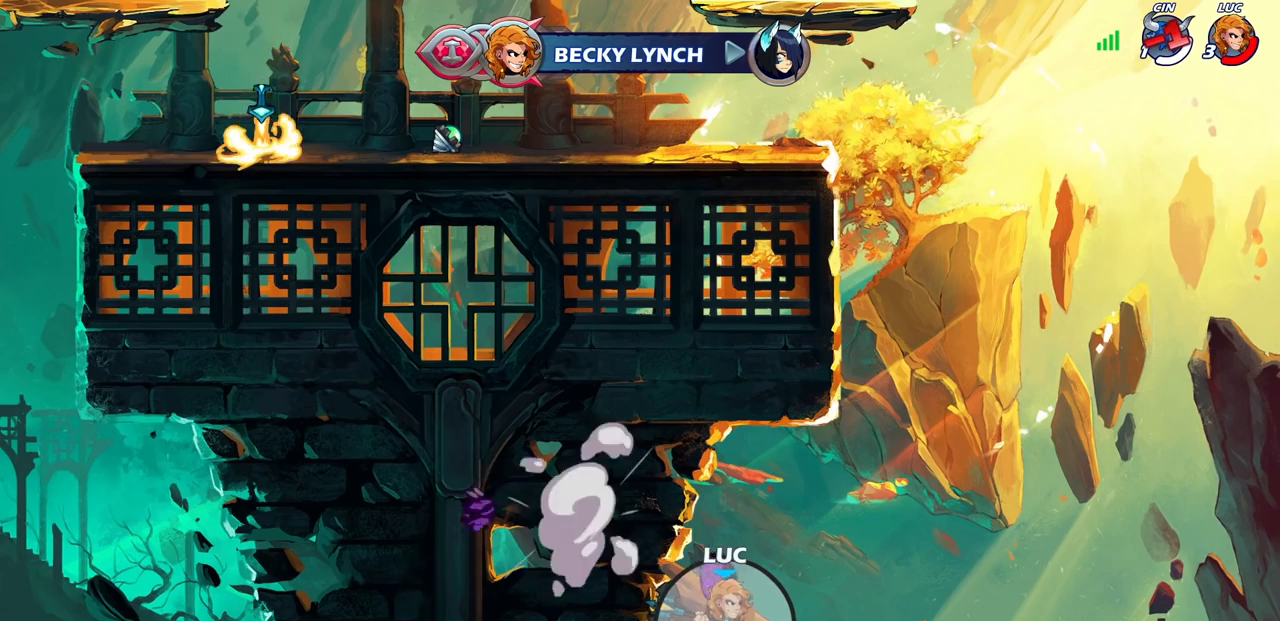
{"buttons": [], "left_stick": "center", "right_stick": "center", "events": []}
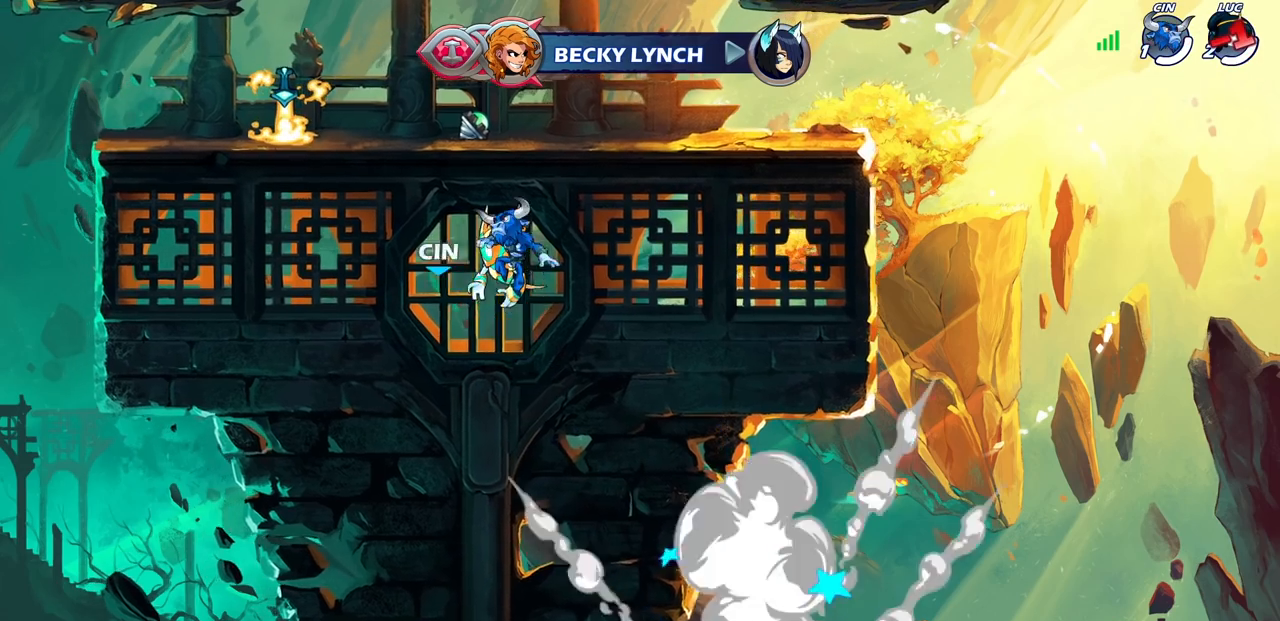
{"buttons": [], "left_stick": "center", "right_stick": "center", "events": []}
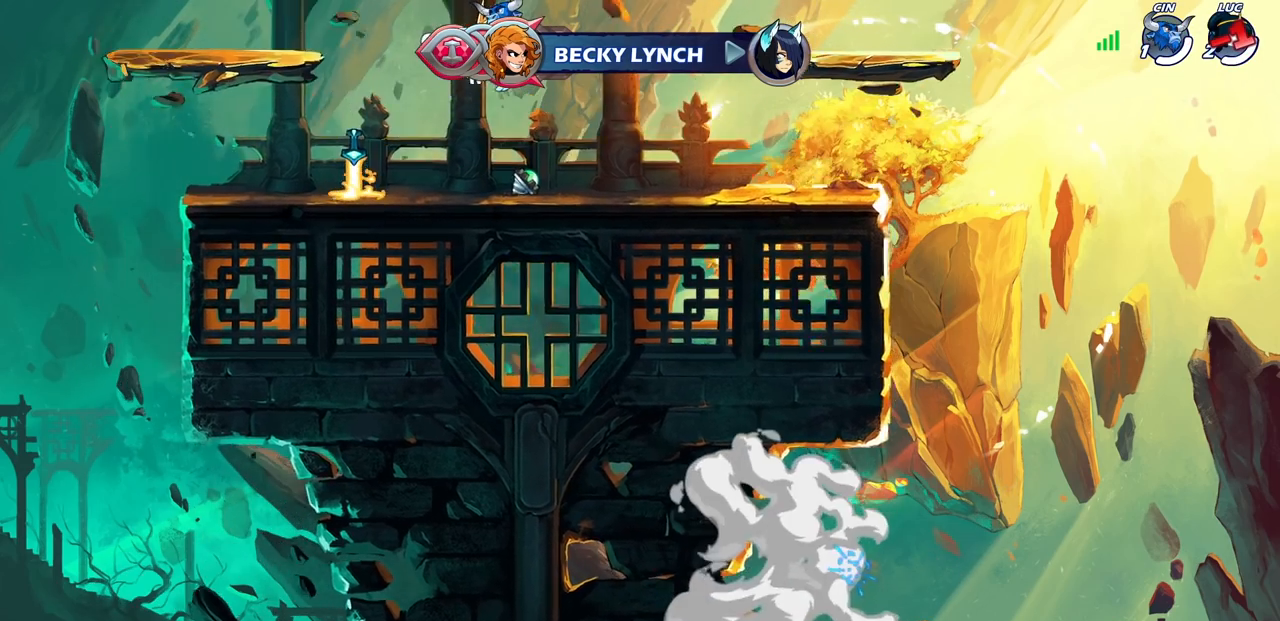
{"buttons": [], "left_stick": "center", "right_stick": "center", "events": []}
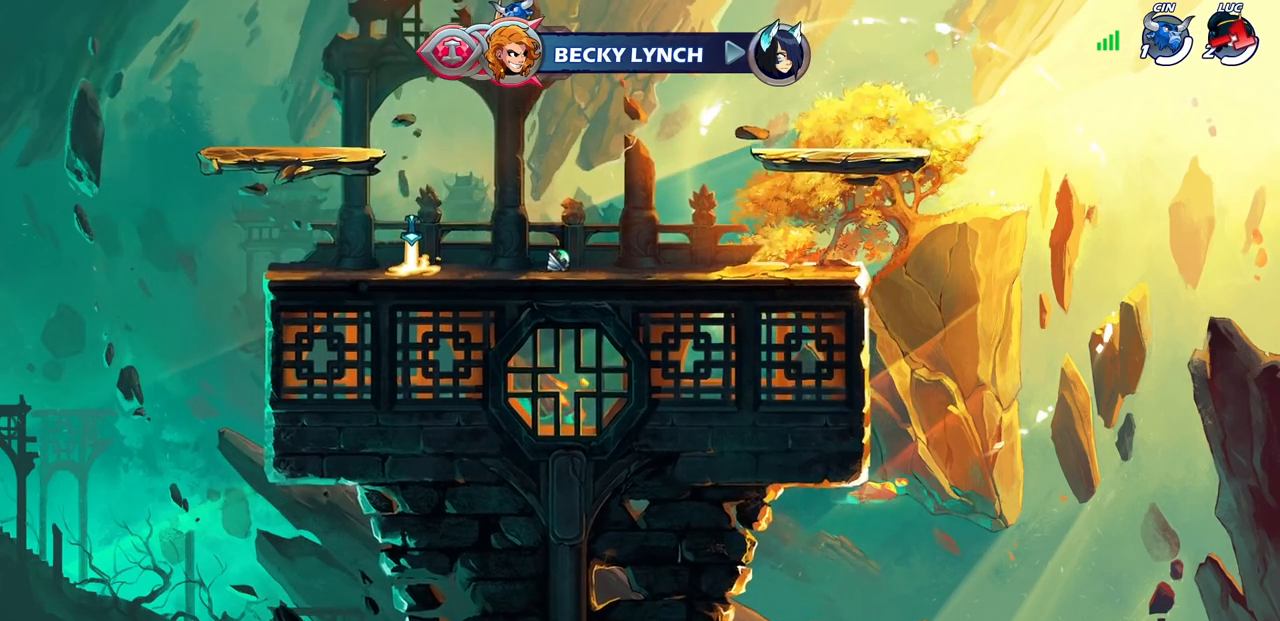
{"buttons": [], "left_stick": "center", "right_stick": "center", "events": []}
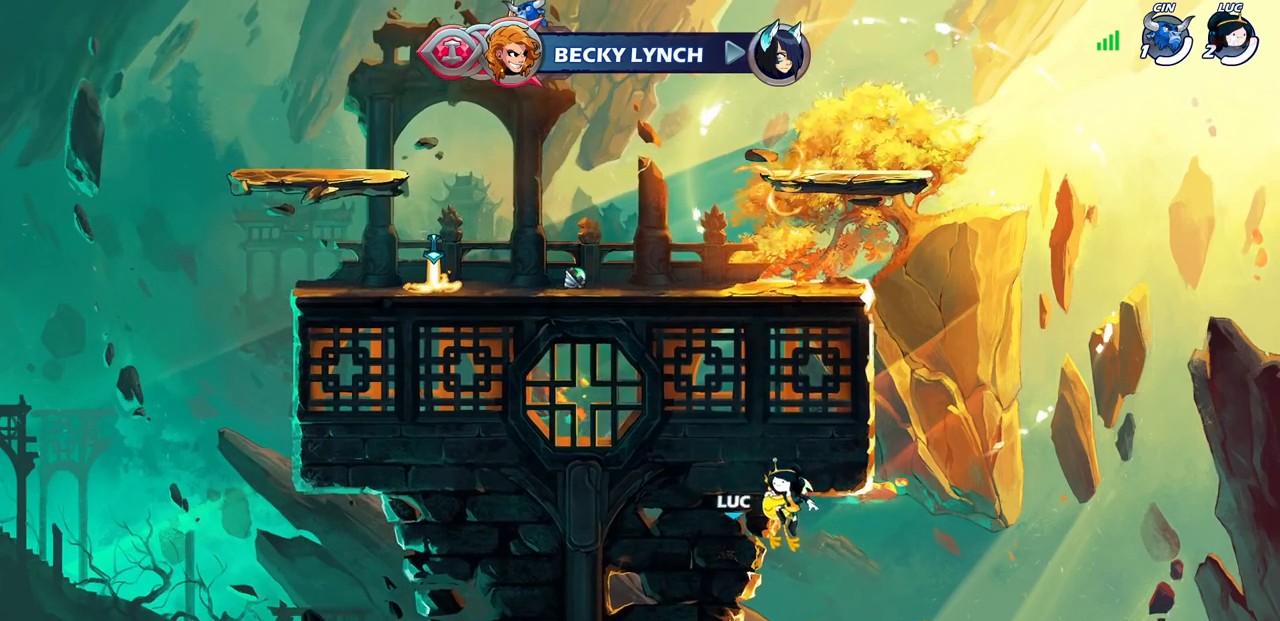
{"buttons": [], "left_stick": "center", "right_stick": "center", "events": []}
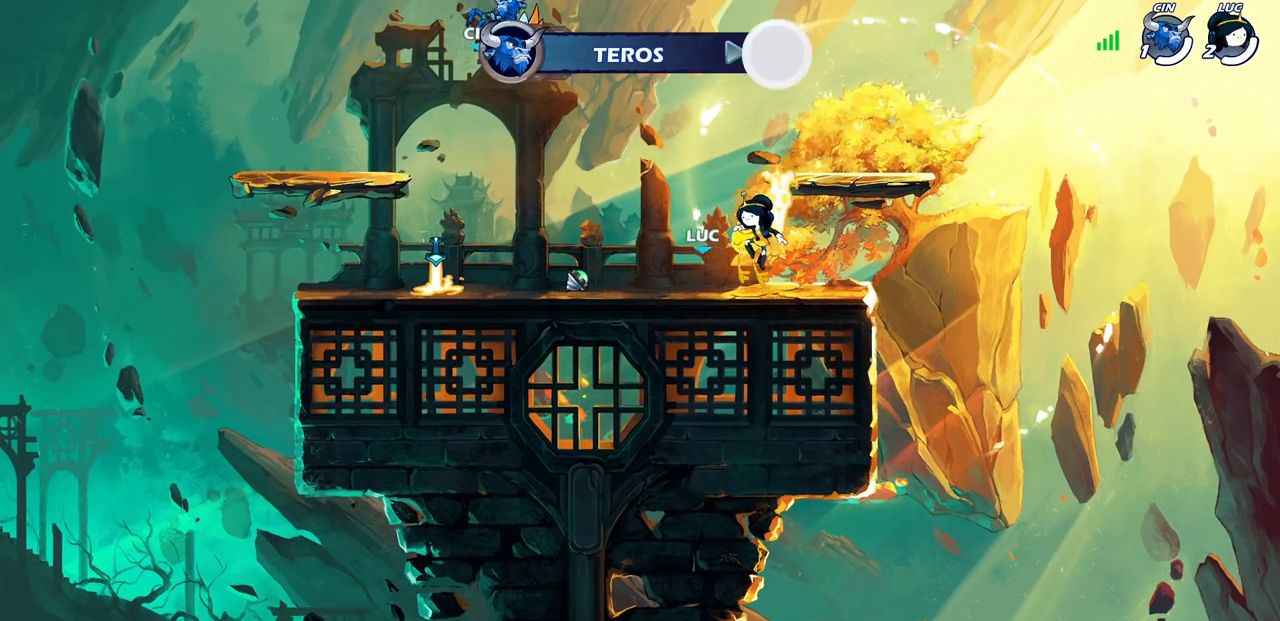
{"buttons": [], "left_stick": "center", "right_stick": "center", "events": []}
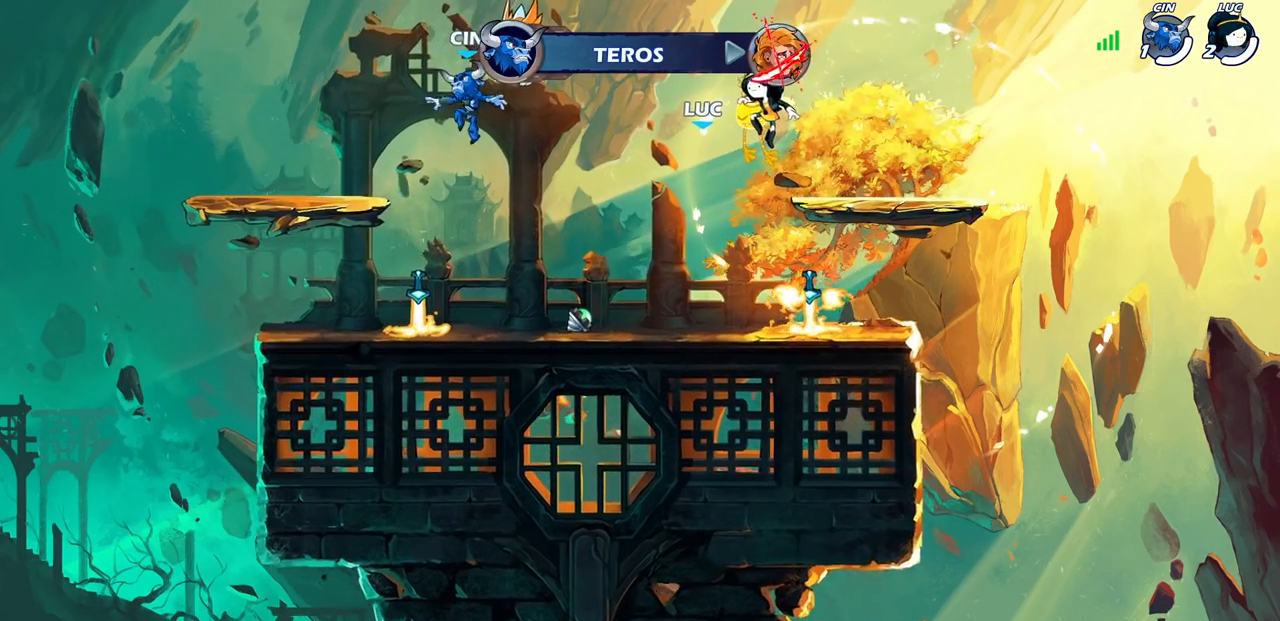
{"buttons": [], "left_stick": "center", "right_stick": "center", "events": []}
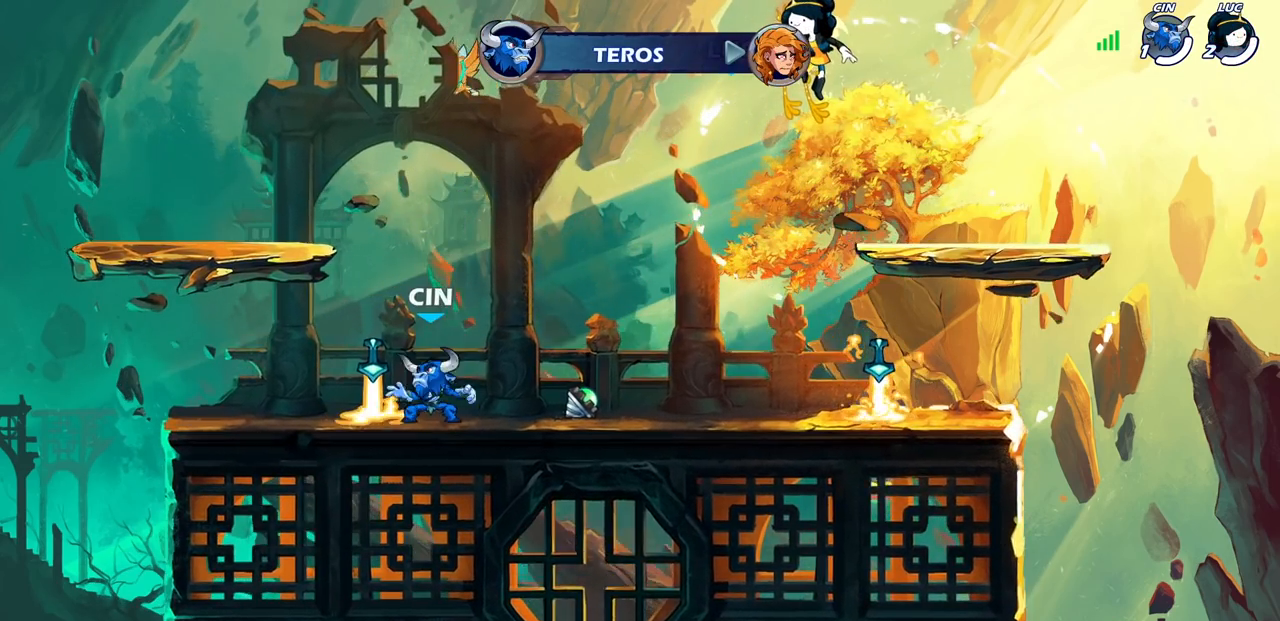
{"buttons": ["SELECT"], "left_stick": "center", "right_stick": "center", "events": [[467, "SELECT", "down"]]}
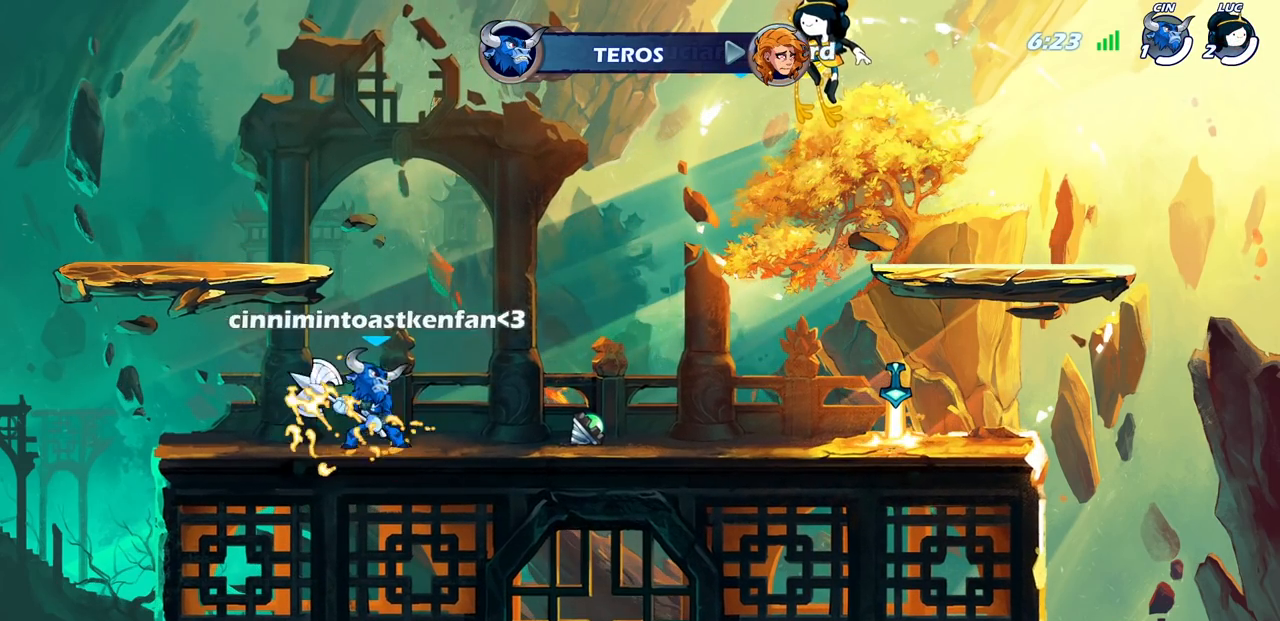
{"buttons": ["SELECT"], "left_stick": "center", "right_stick": "center", "events": []}
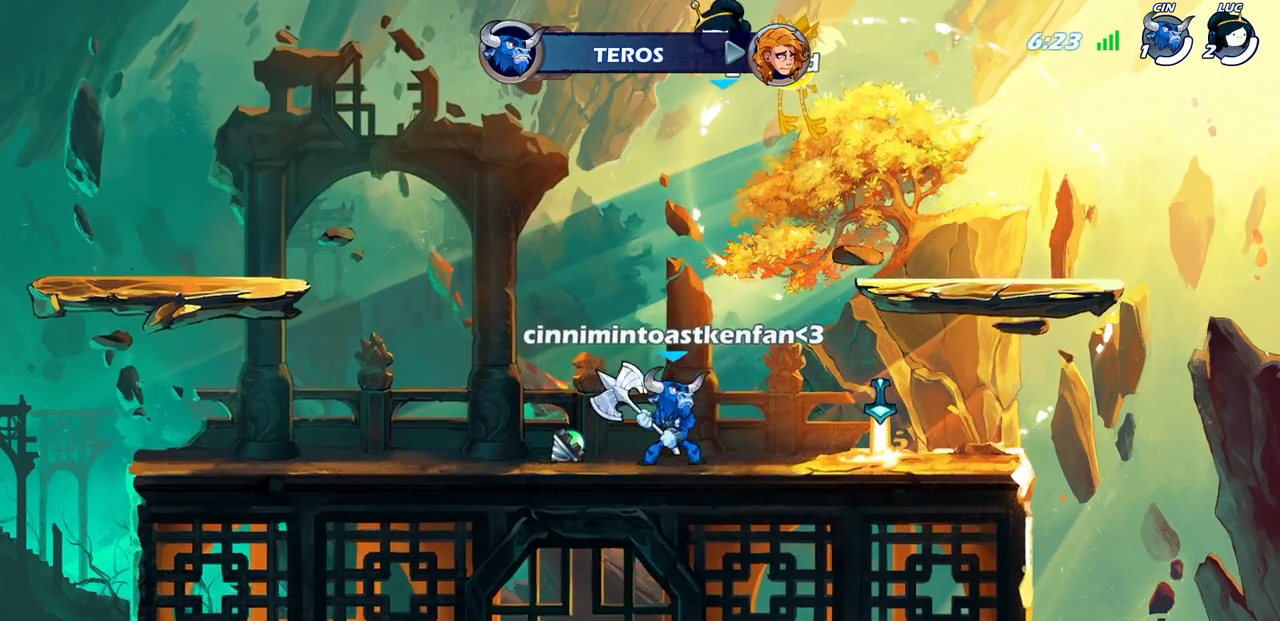
{"buttons": [], "left_stick": "center", "right_stick": "center", "events": [[467, "SELECT", "up"]]}
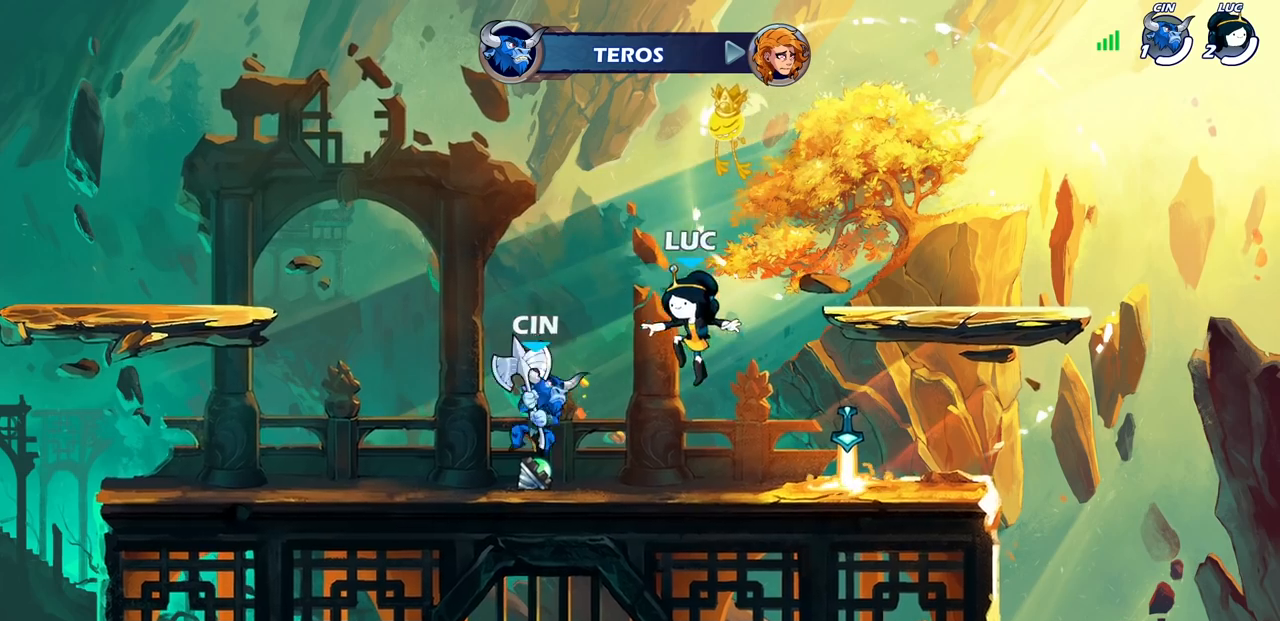
{"buttons": [], "left_stick": "right", "right_stick": "center", "events": [[133, "left_stick", "up-right"], [267, "left_stick", "right"]]}
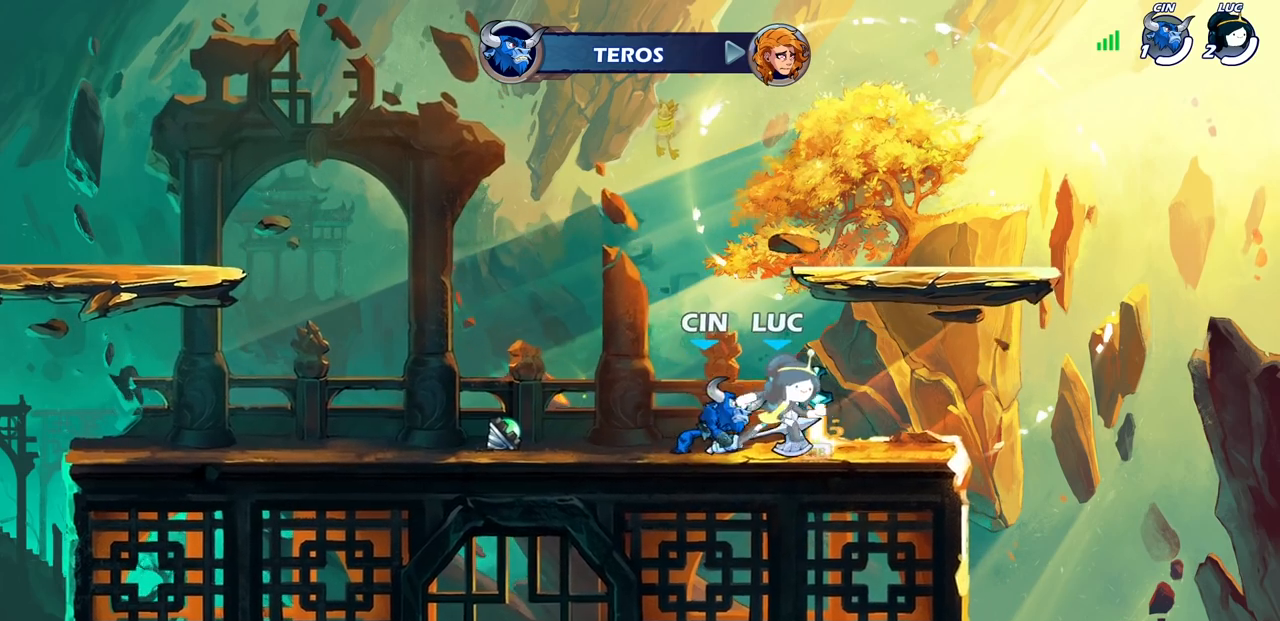
{"buttons": [], "left_stick": "center", "right_stick": "center", "events": [[17, "left_stick", "left"], [133, "SQUARE", "down"], [150, "left_stick", "center"], [217, "SQUARE", "up"], [317, "SQUARE", "down"], [400, "SQUARE", "up"]]}
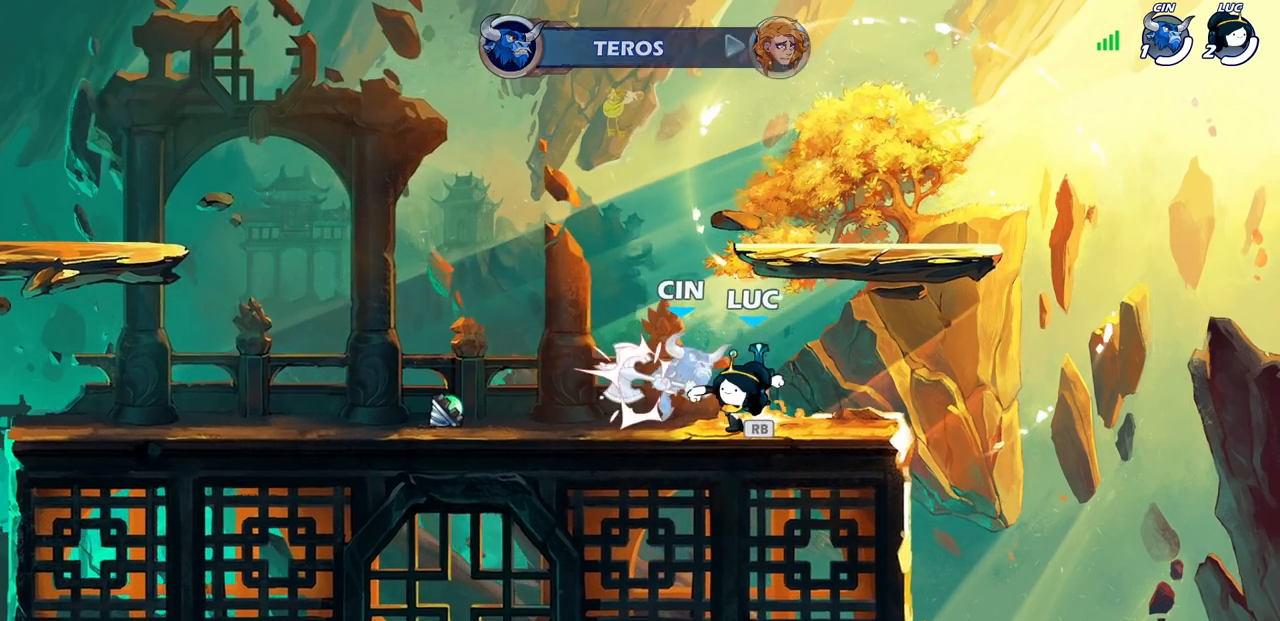
{"buttons": [], "left_stick": "center", "right_stick": "center", "events": [[17, "SQUARE", "down"], [117, "SQUARE", "up"]]}
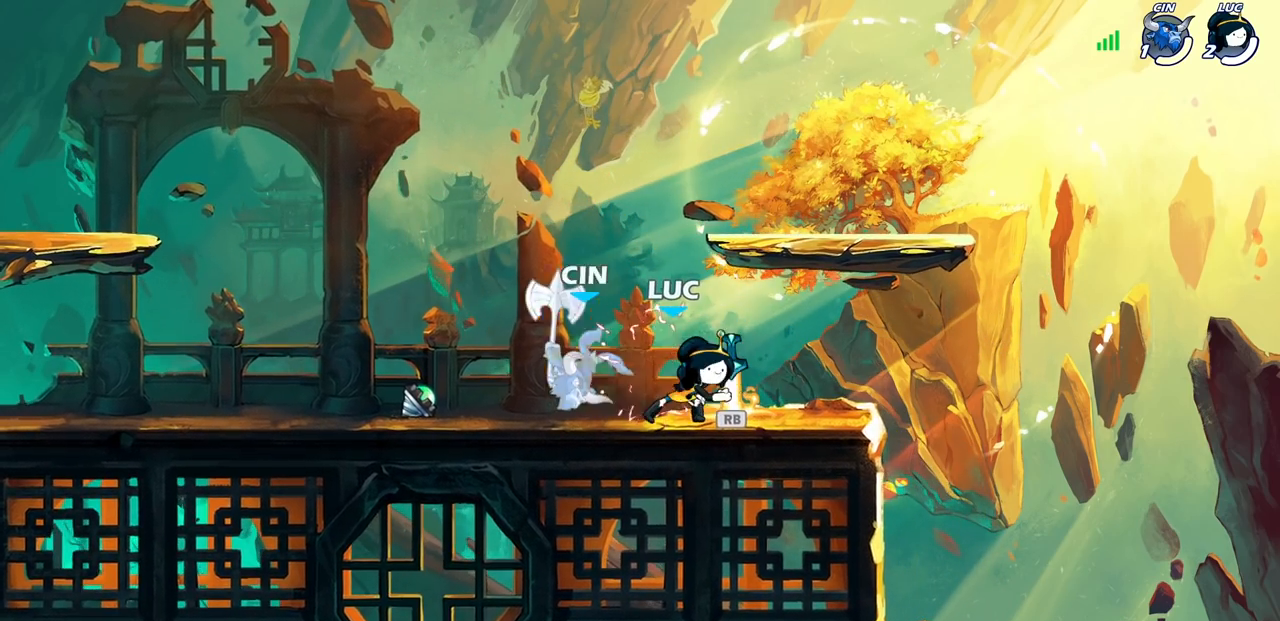
{"buttons": [], "left_stick": "center", "right_stick": "center", "events": [[183, "R1", "down"], [233, "left_stick", "left"], [267, "R1", "up"], [300, "CIRCLE", "down"], [350, "left_stick", "center"], [383, "CIRCLE", "up"]]}